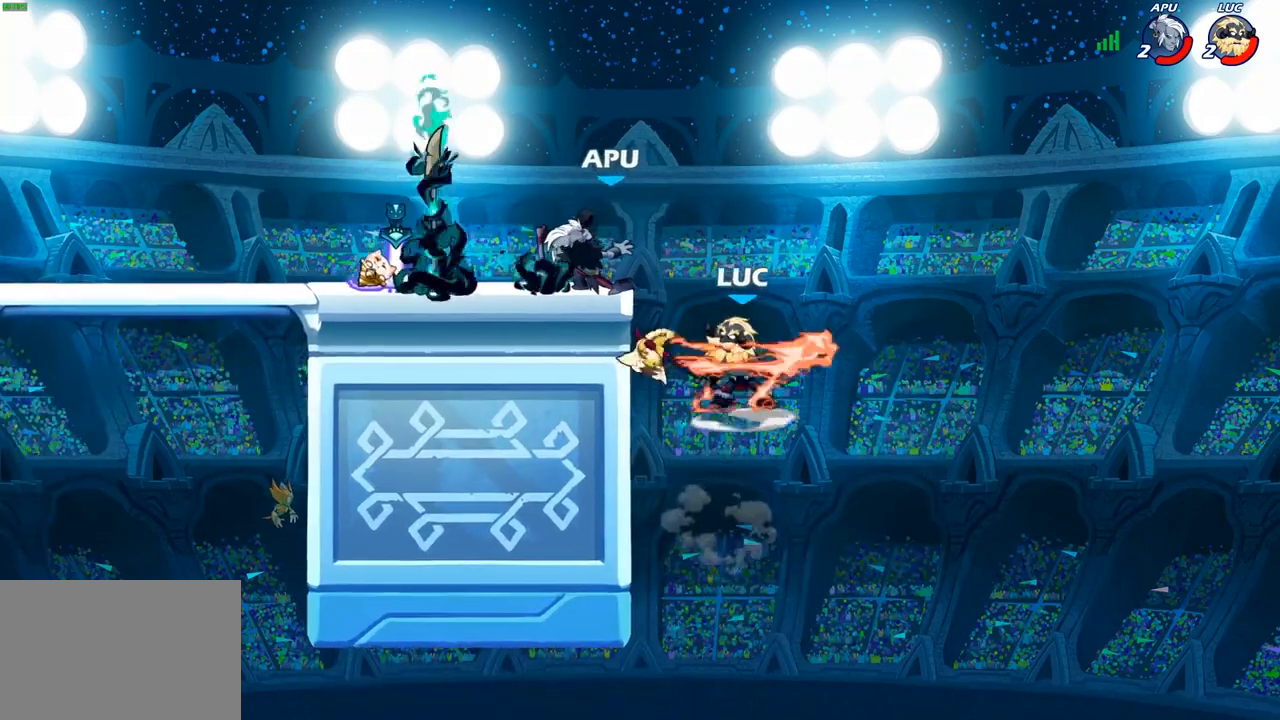
Gameplay with a controller (PlayStation layout); each line is a JSON object with the inputs held at the frame after it. "events" lists button and stick changes between this image and that frame as [ms after this image, input, new state], when the widget could be followed in between.
{"buttons": [], "left_stick": "up", "right_stick": "center", "events": [[383, "left_stick", "up"]]}
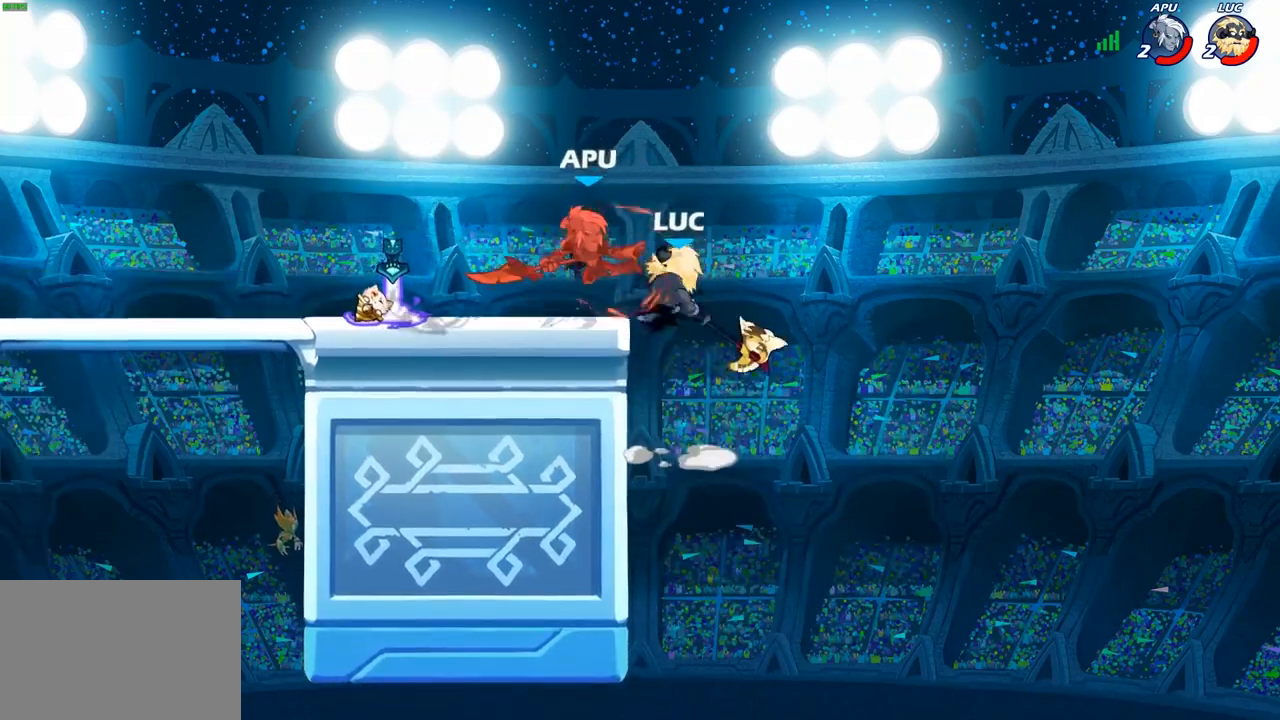
{"buttons": ["R1", "R2"], "left_stick": "up-left", "right_stick": "center", "events": [[317, "left_stick", "up-left"], [350, "R2", "down"], [433, "R1", "down"]]}
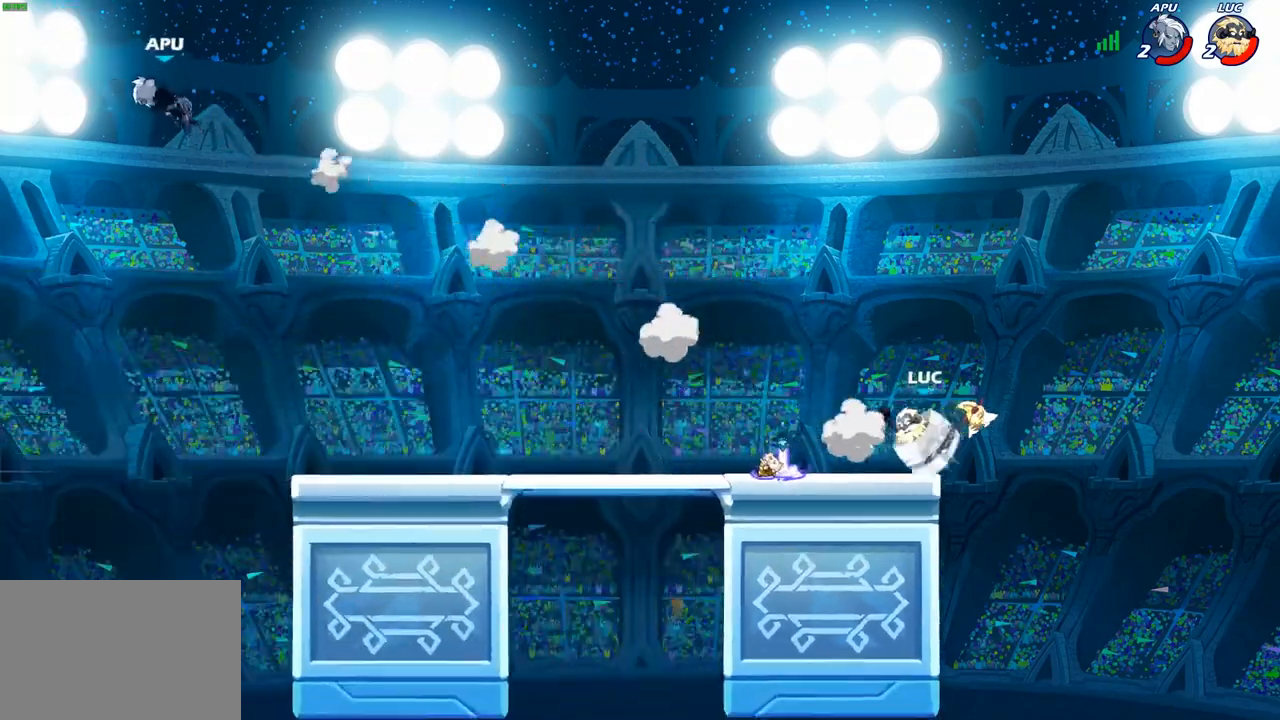
{"buttons": [], "left_stick": "center", "right_stick": "center", "events": [[67, "R1", "up"], [83, "R2", "up"], [233, "R1", "down"], [300, "R1", "up"], [367, "left_stick", "center"]]}
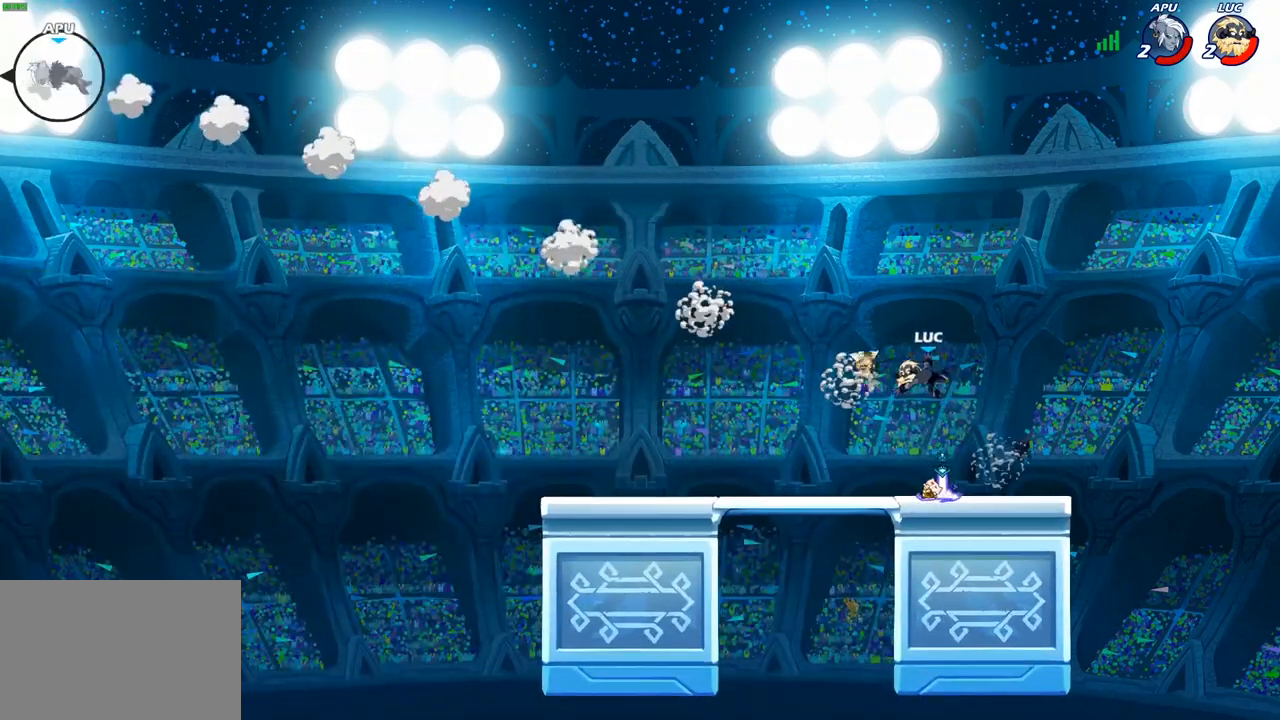
{"buttons": ["R1"], "left_stick": "up-left", "right_stick": "center", "events": [[100, "left_stick", "right"], [367, "left_stick", "up-left"], [417, "R1", "down"]]}
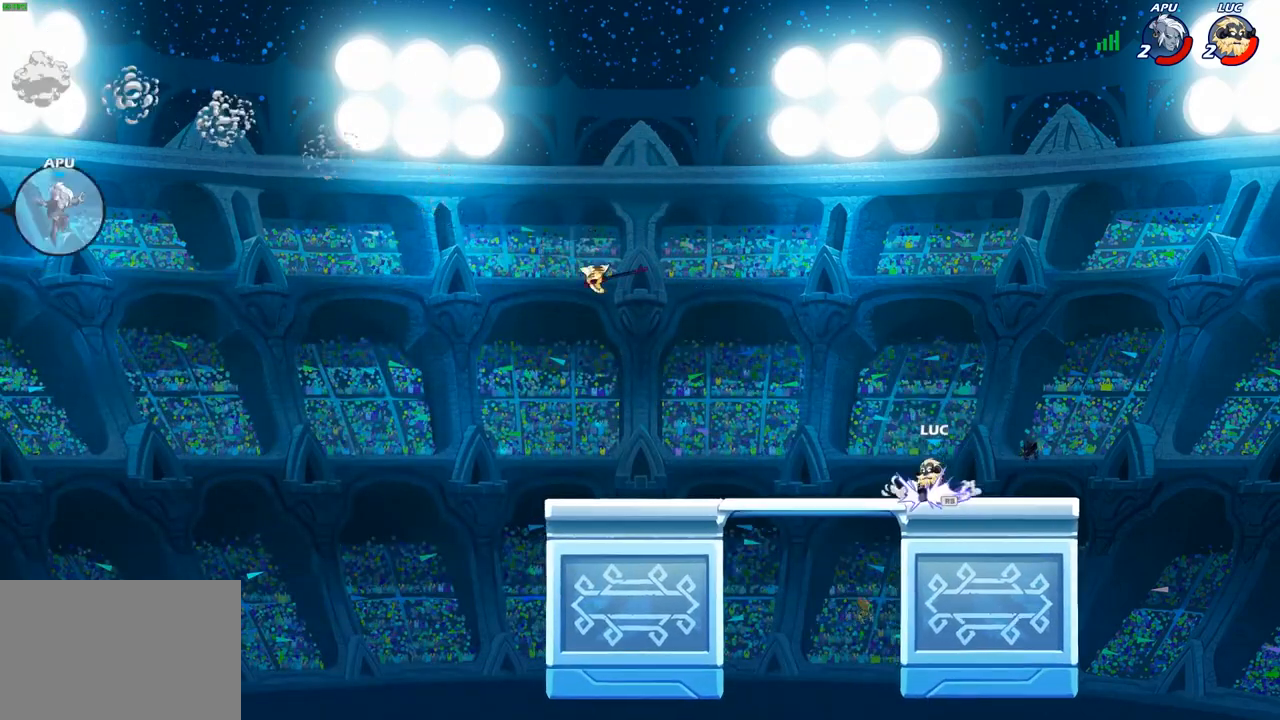
{"buttons": [], "left_stick": "down-left", "right_stick": "center", "events": [[17, "R1", "up"], [167, "R2", "down"], [200, "CROSS", "down"], [300, "R2", "up"], [317, "CROSS", "up"], [483, "left_stick", "down-left"]]}
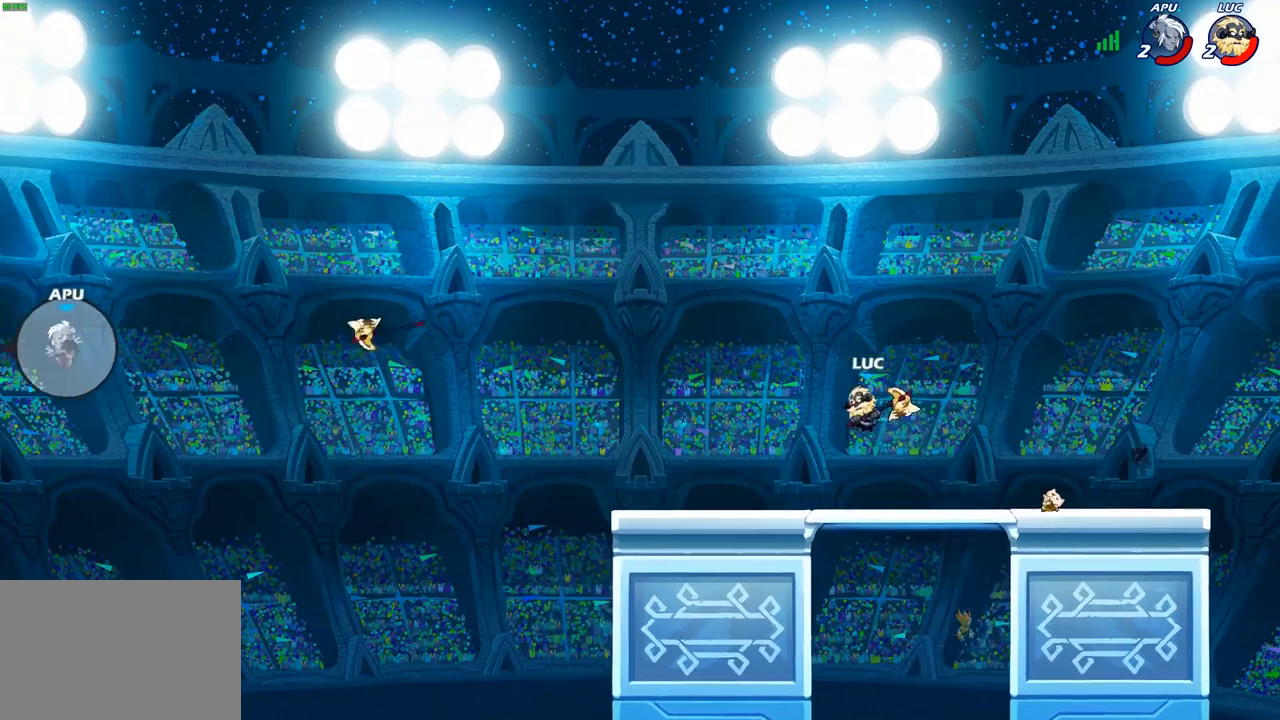
{"buttons": ["CROSS", "R2"], "left_stick": "up-left", "right_stick": "center"}
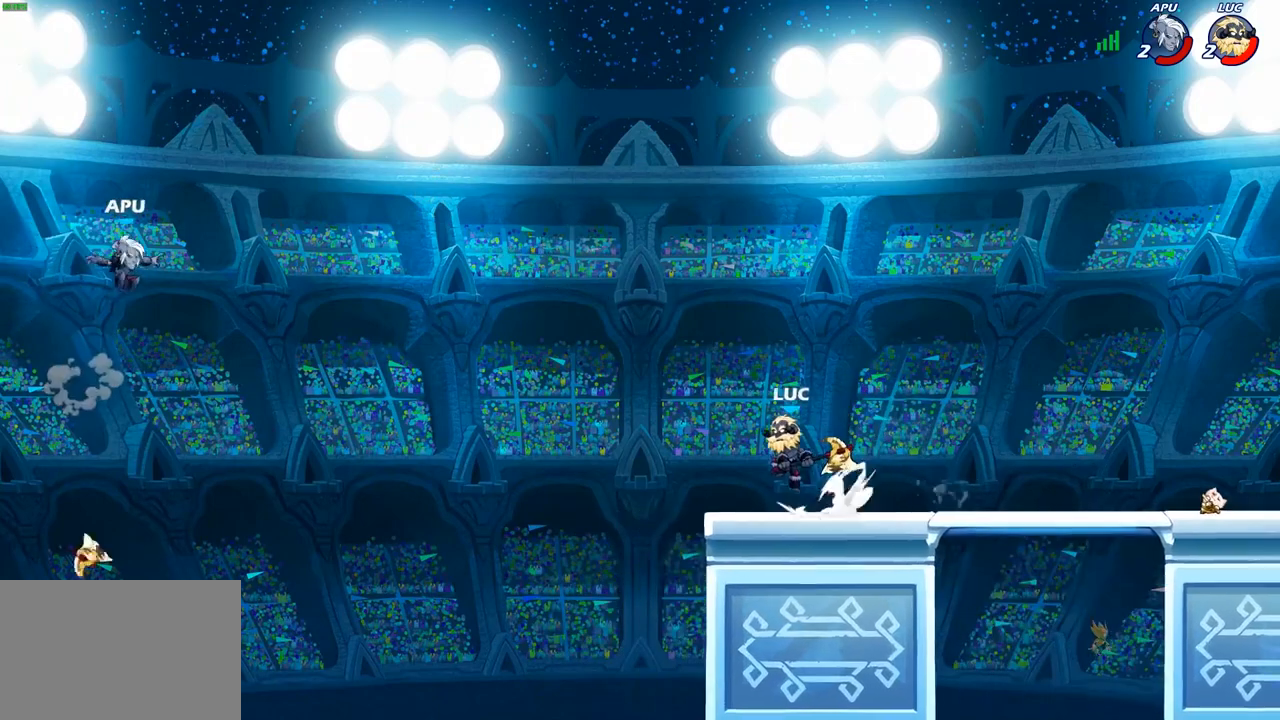
{"buttons": [], "left_stick": "right", "right_stick": "center", "events": [[67, "CROSS", "up"], [67, "R2", "up"], [233, "left_stick", "up-right"], [283, "left_stick", "right"]]}
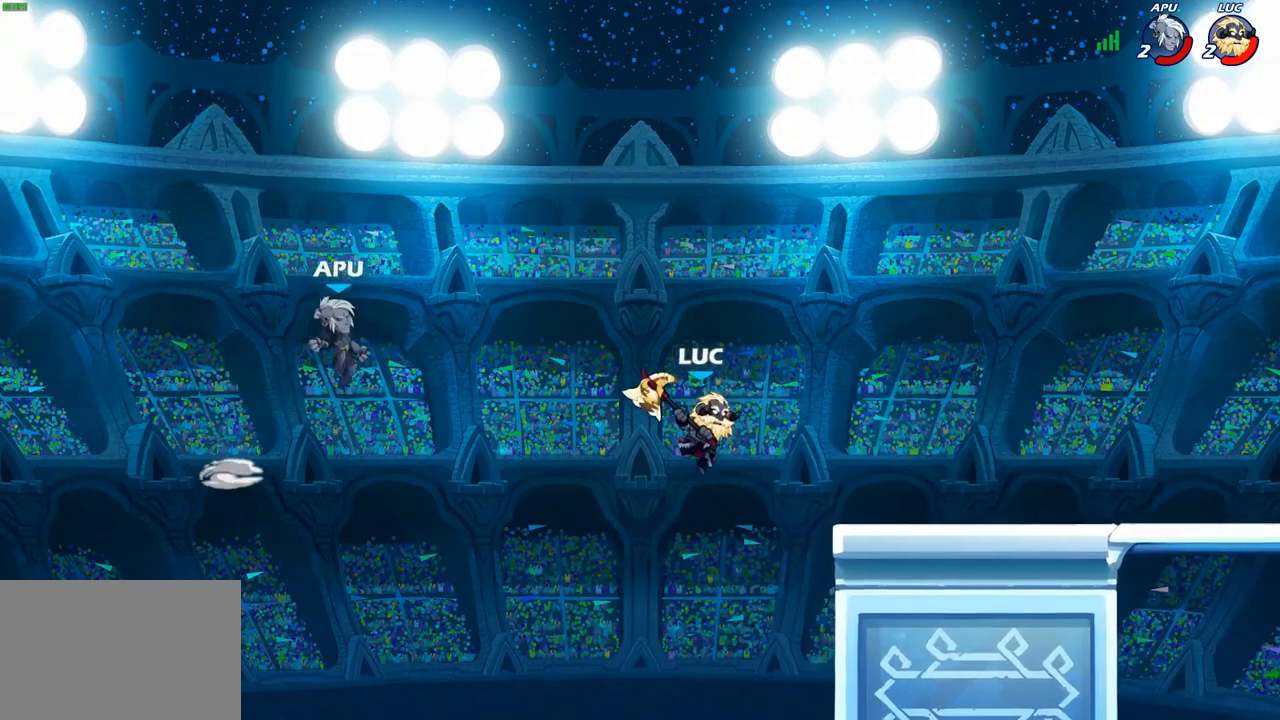
{"buttons": [], "left_stick": "up-left", "right_stick": "center", "events": [[17, "CROSS", "down"], [17, "left_stick", "up-right"], [233, "CROSS", "up"], [483, "left_stick", "up-left"]]}
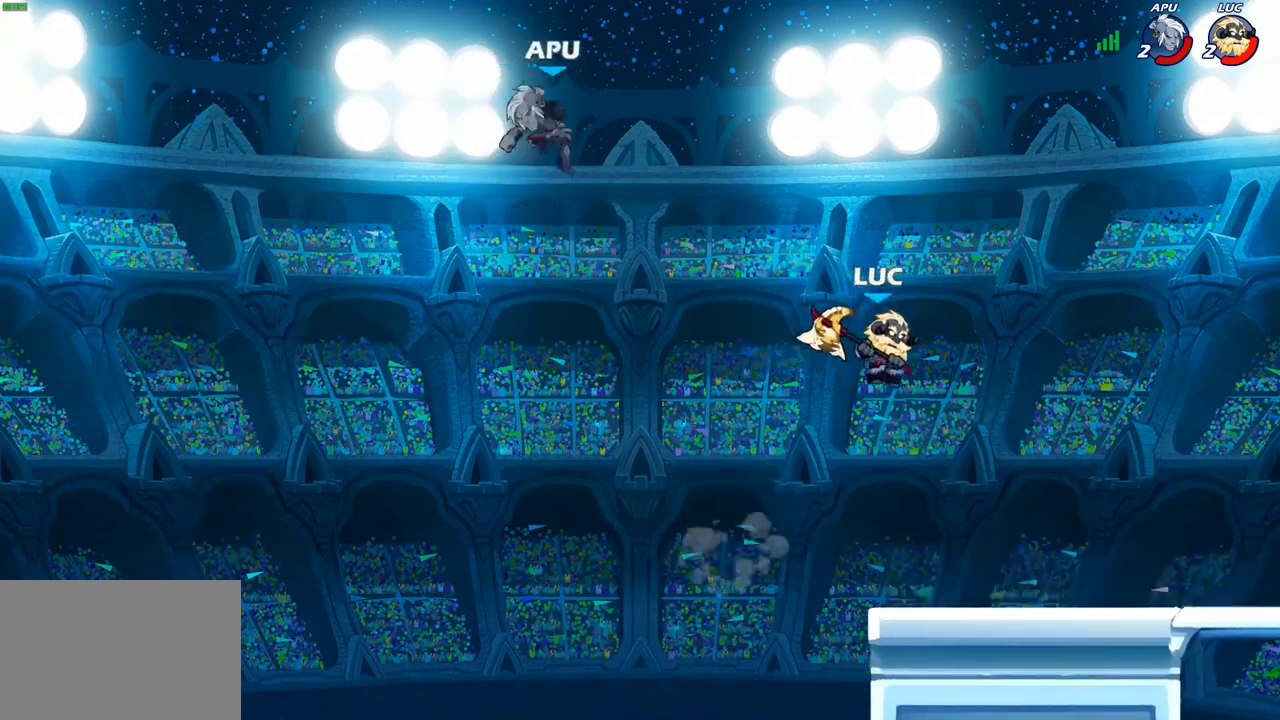
{"buttons": [], "left_stick": "center", "right_stick": "center", "events": [[83, "CROSS", "down"], [183, "SQUARE", "down"], [217, "CROSS", "up"], [233, "left_stick", "left"], [267, "SQUARE", "up"], [400, "left_stick", "center"]]}
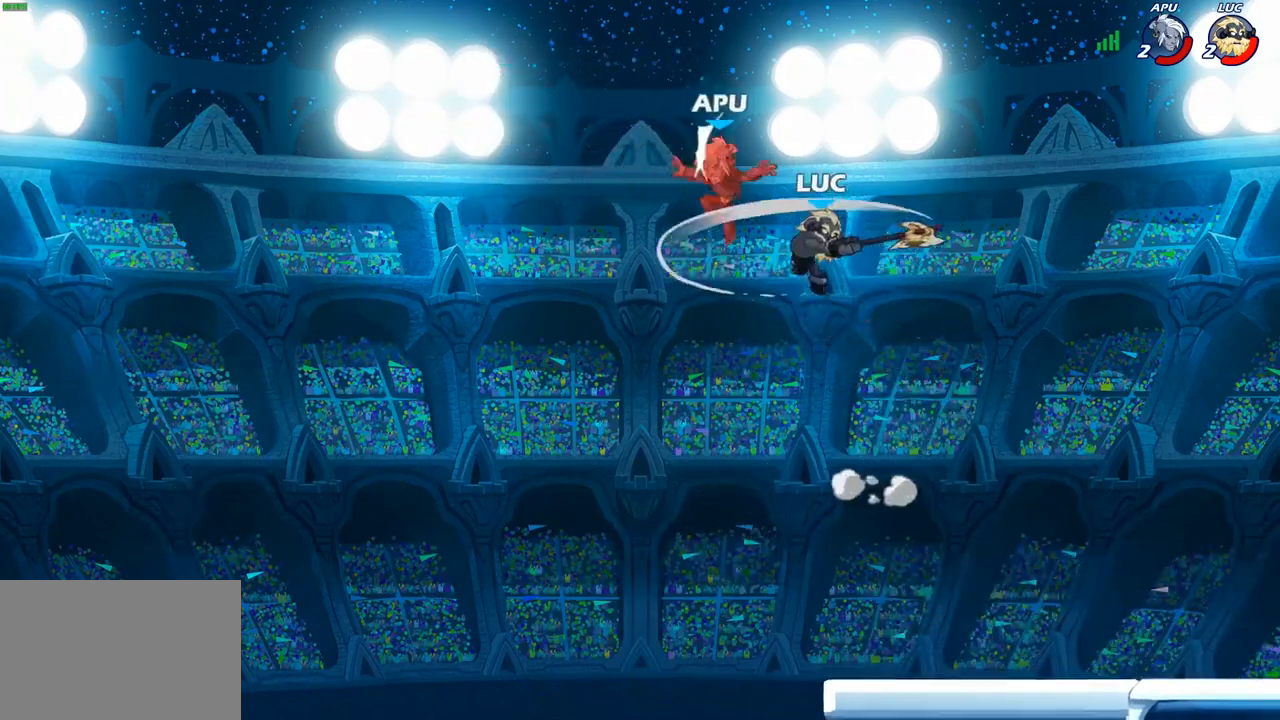
{"buttons": [], "left_stick": "right", "right_stick": "center", "events": [[33, "left_stick", "right"]]}
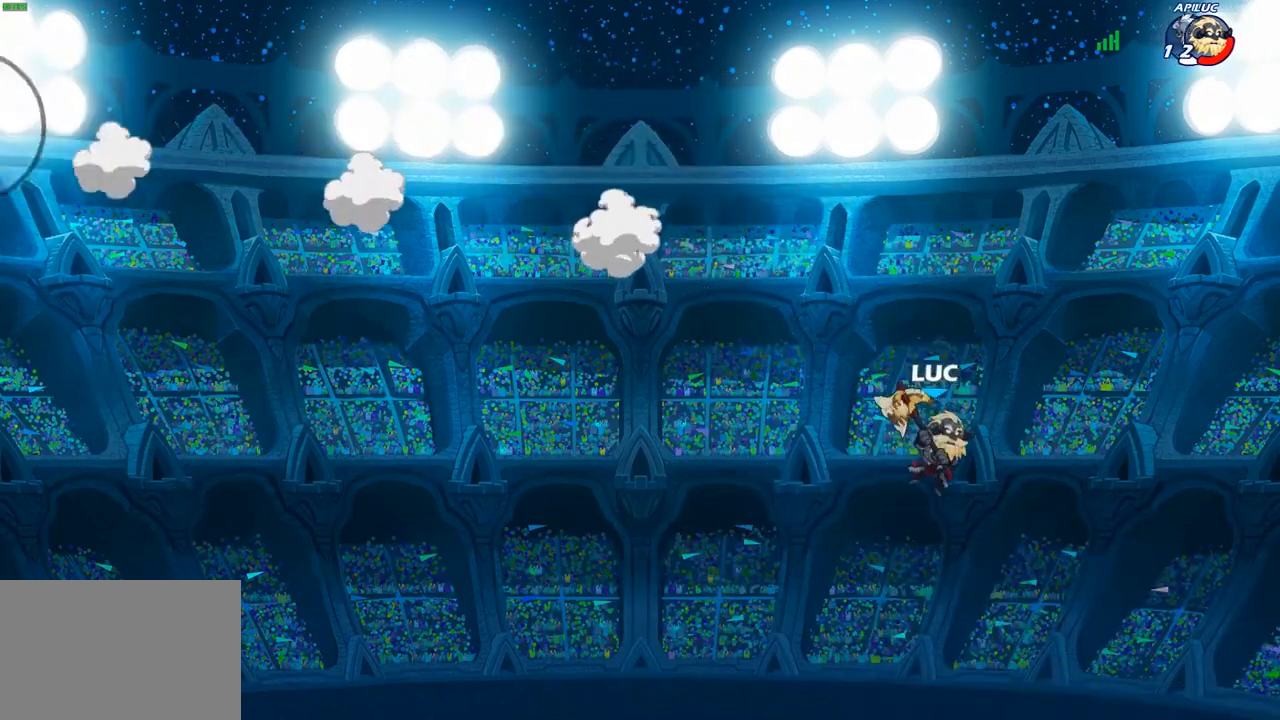
{"buttons": ["CROSS"], "left_stick": "up-right", "right_stick": "center", "events": [[283, "left_stick", "up-right"], [400, "R2", "down"], [433, "CROSS", "down"], [500, "R2", "up"]]}
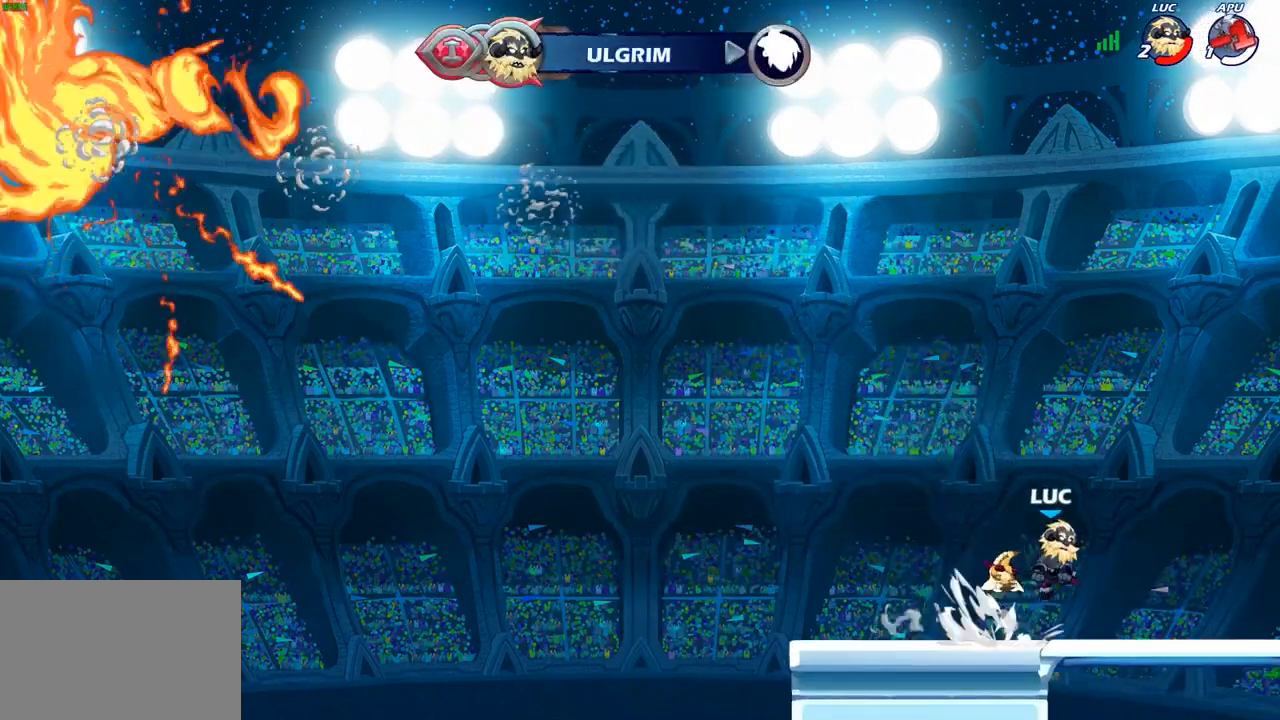
{"buttons": [], "left_stick": "center", "right_stick": "center", "events": [[67, "CIRCLE", "down"], [67, "CROSS", "up"], [200, "CIRCLE", "up"], [217, "left_stick", "center"]]}
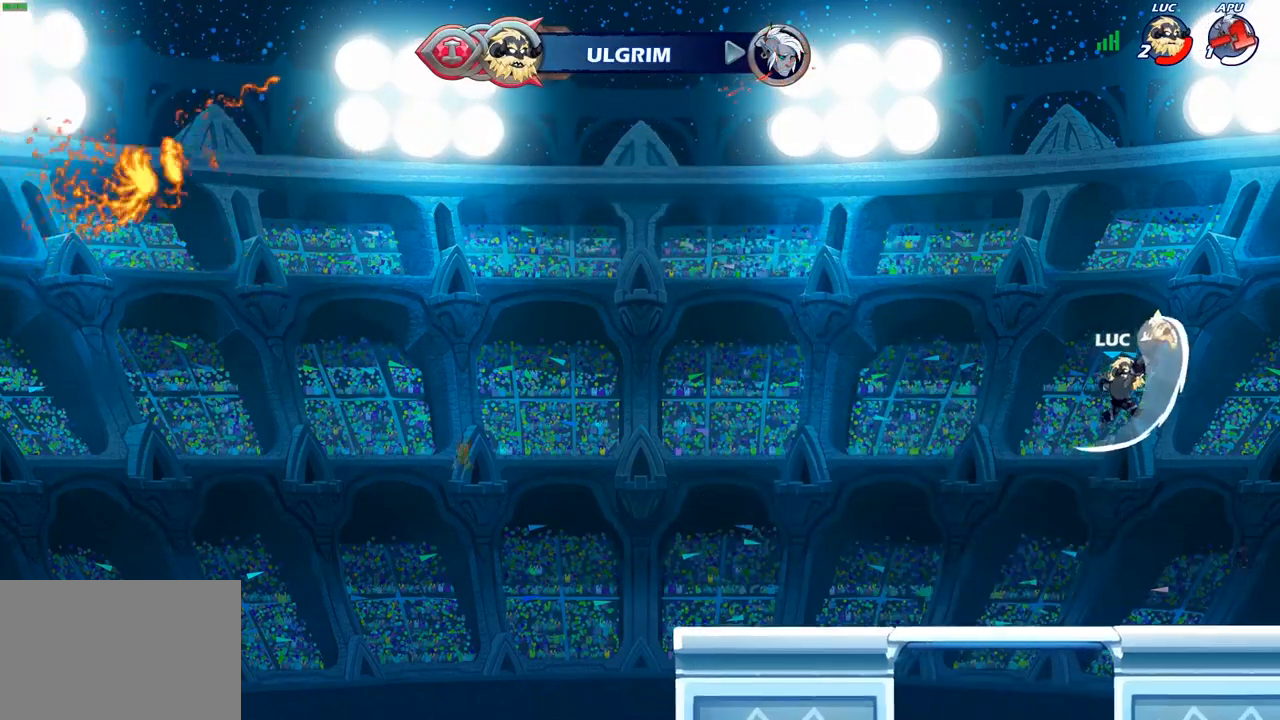
{"buttons": ["CROSS"], "left_stick": "left", "right_stick": "center", "events": [[300, "left_stick", "left"], [450, "CROSS", "down"]]}
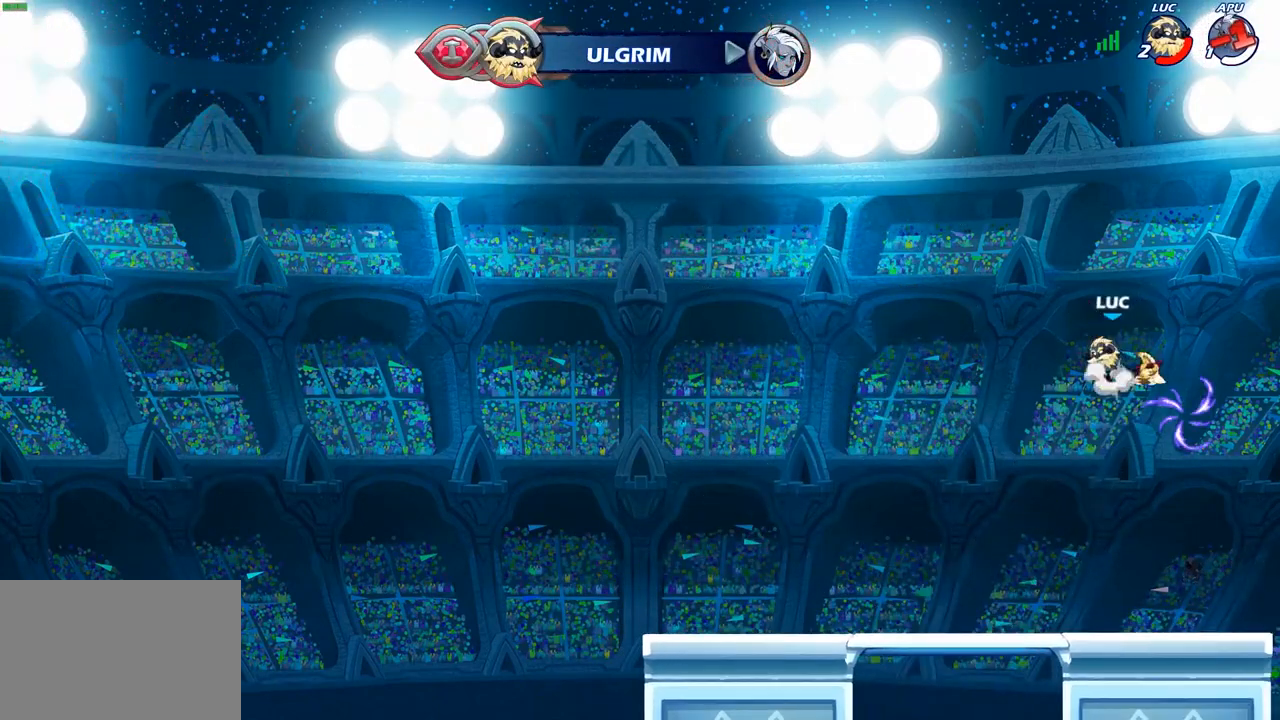
{"buttons": [], "left_stick": "center", "right_stick": "center", "events": [[33, "CROSS", "up"], [33, "left_stick", "up"], [150, "R1", "down"], [250, "R1", "up"], [267, "left_stick", "center"]]}
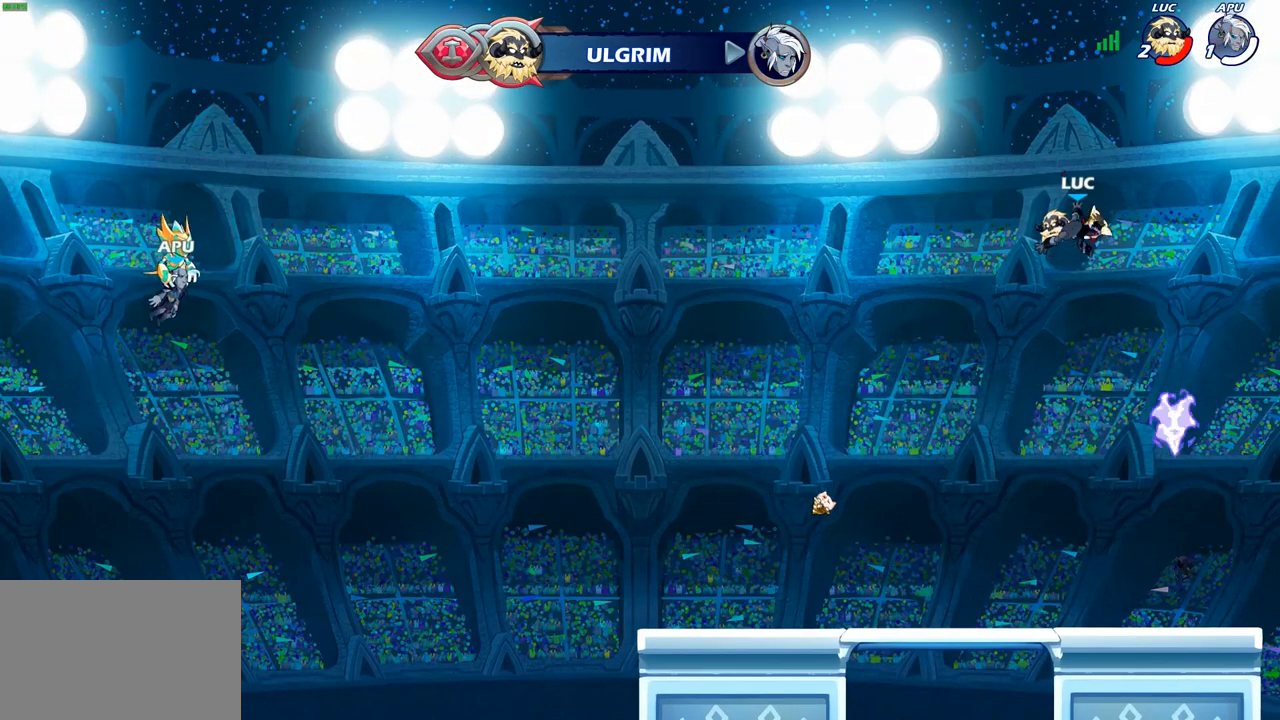
{"buttons": [], "left_stick": "down-right", "right_stick": "center", "events": [[183, "left_stick", "right"], [350, "left_stick", "down-right"]]}
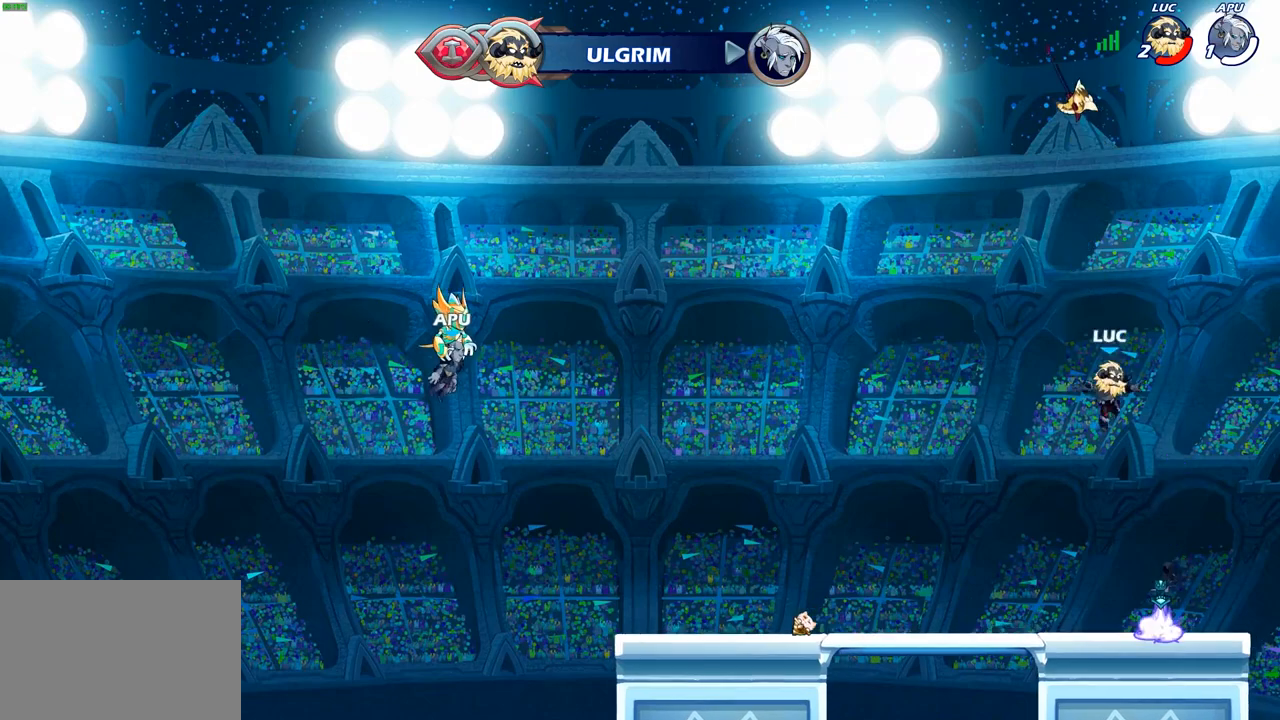
{"buttons": ["CROSS"], "left_stick": "left", "right_stick": "center", "events": [[150, "left_stick", "down-left"], [267, "left_stick", "left"], [350, "R1", "down"], [383, "CROSS", "down"], [500, "R1", "up"]]}
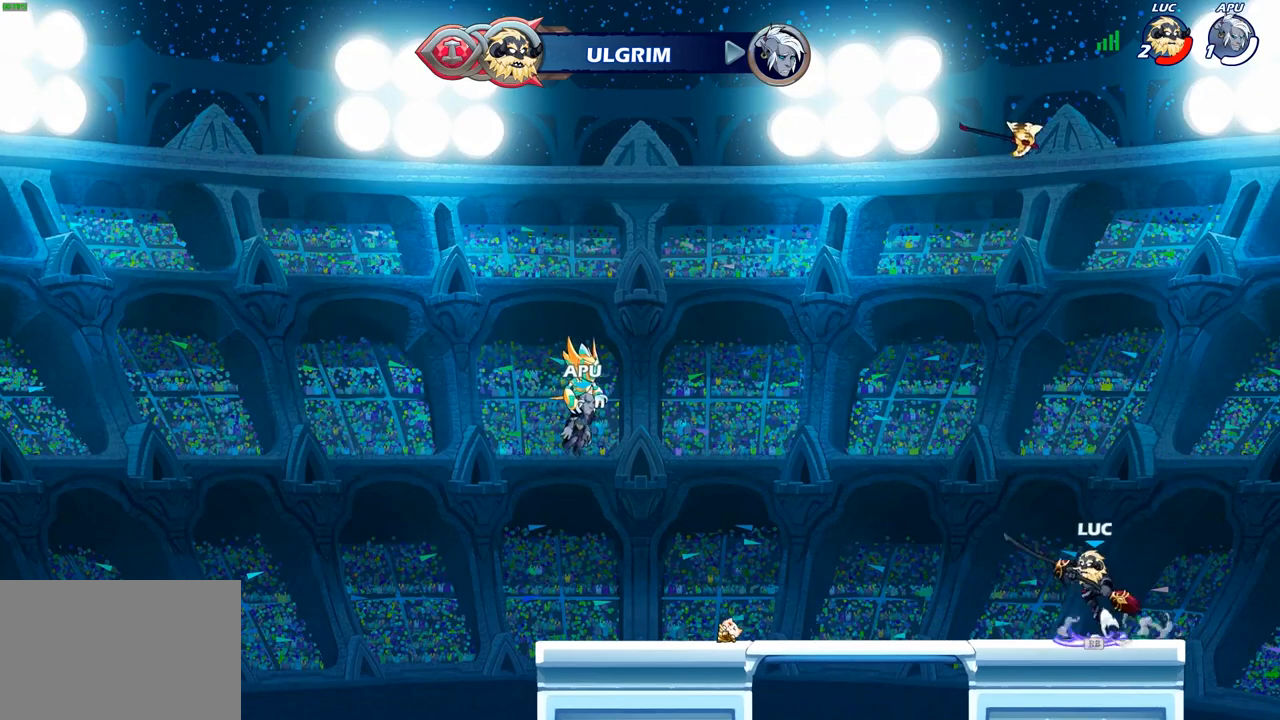
{"buttons": [], "left_stick": "up", "right_stick": "center", "events": [[17, "CROSS", "up"], [33, "left_stick", "center"], [100, "CROSS", "down"], [183, "CROSS", "up"], [250, "left_stick", "up"]]}
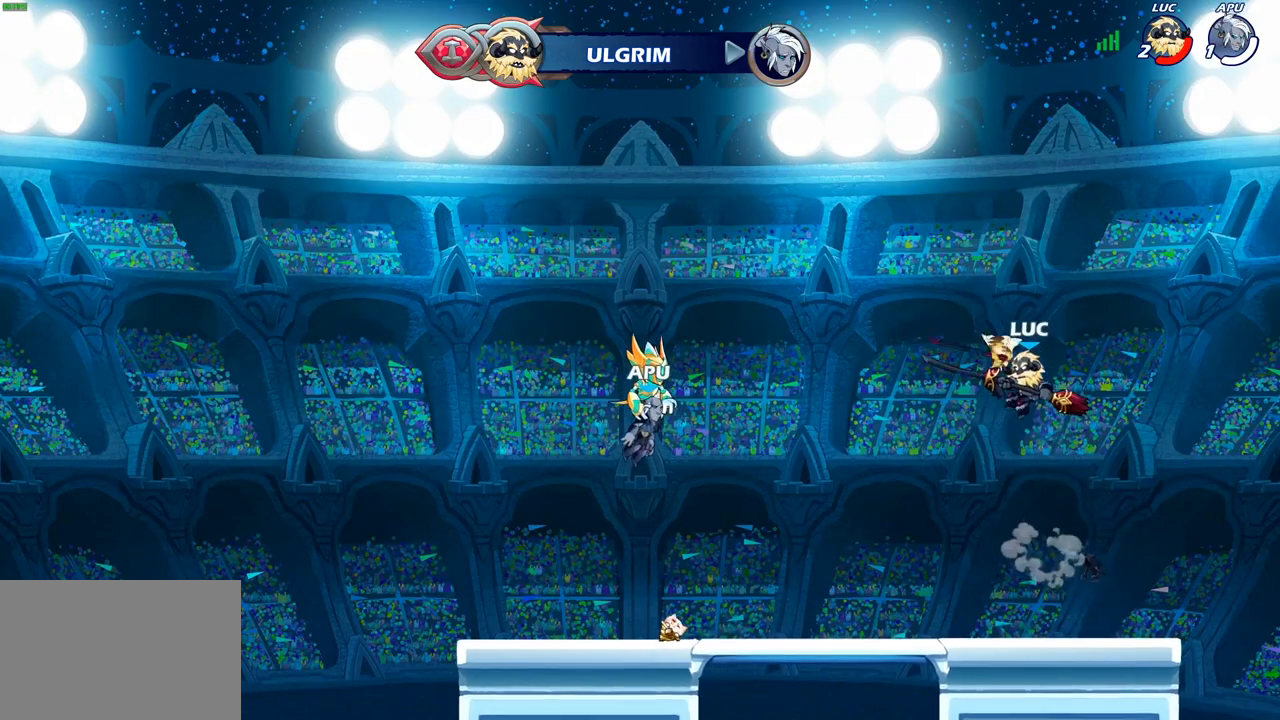
{"buttons": [], "left_stick": "center", "right_stick": "center", "events": [[17, "left_stick", "center"], [117, "R1", "down"], [150, "left_stick", "up-right"], [400, "R1", "up"], [433, "left_stick", "center"]]}
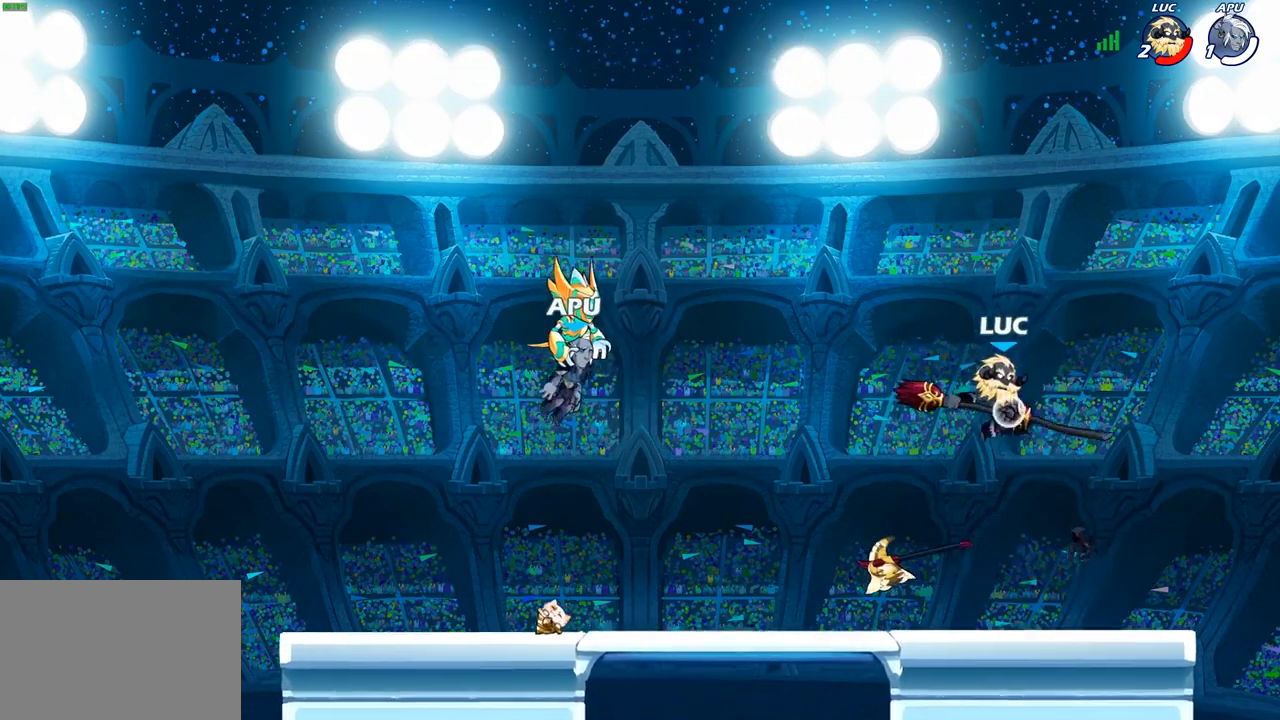
{"buttons": ["CROSS"], "left_stick": "center", "right_stick": "center", "events": [[317, "R1", "down"], [400, "CROSS", "down"], [467, "R1", "up"]]}
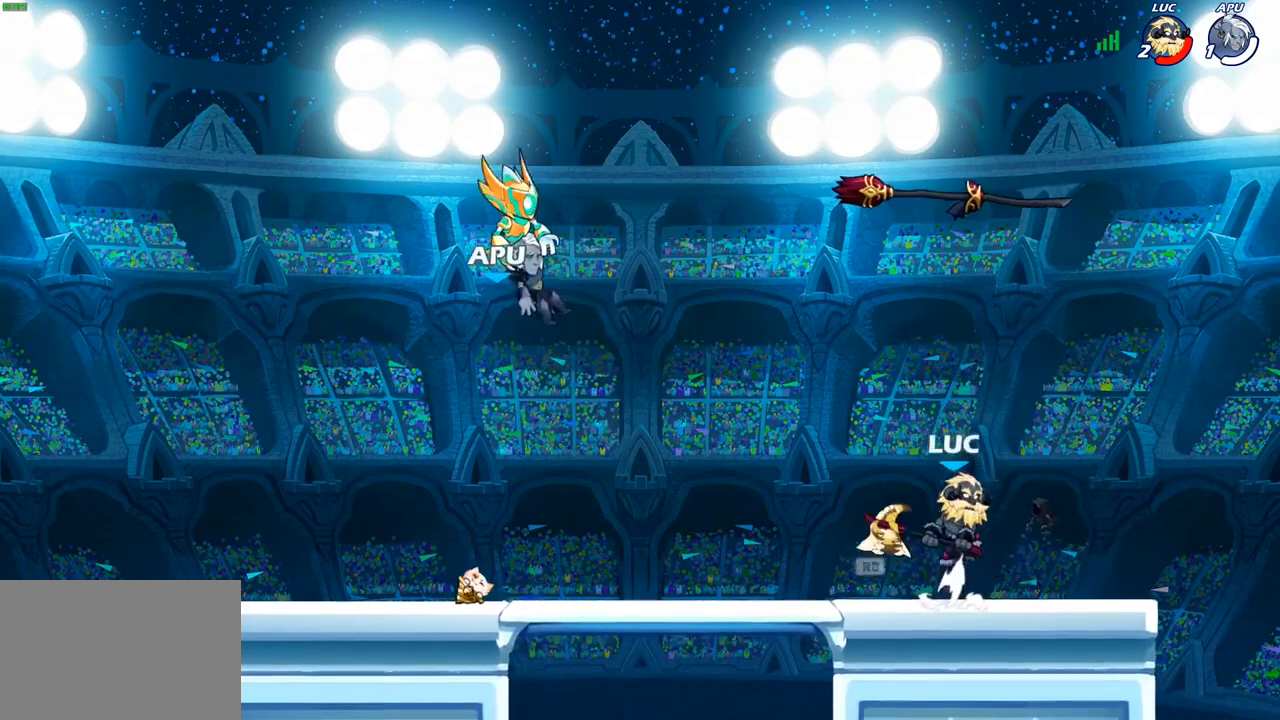
{"buttons": ["R1"], "left_stick": "left", "right_stick": "center", "events": [[33, "CROSS", "up"], [367, "left_stick", "left"], [500, "R1", "down"]]}
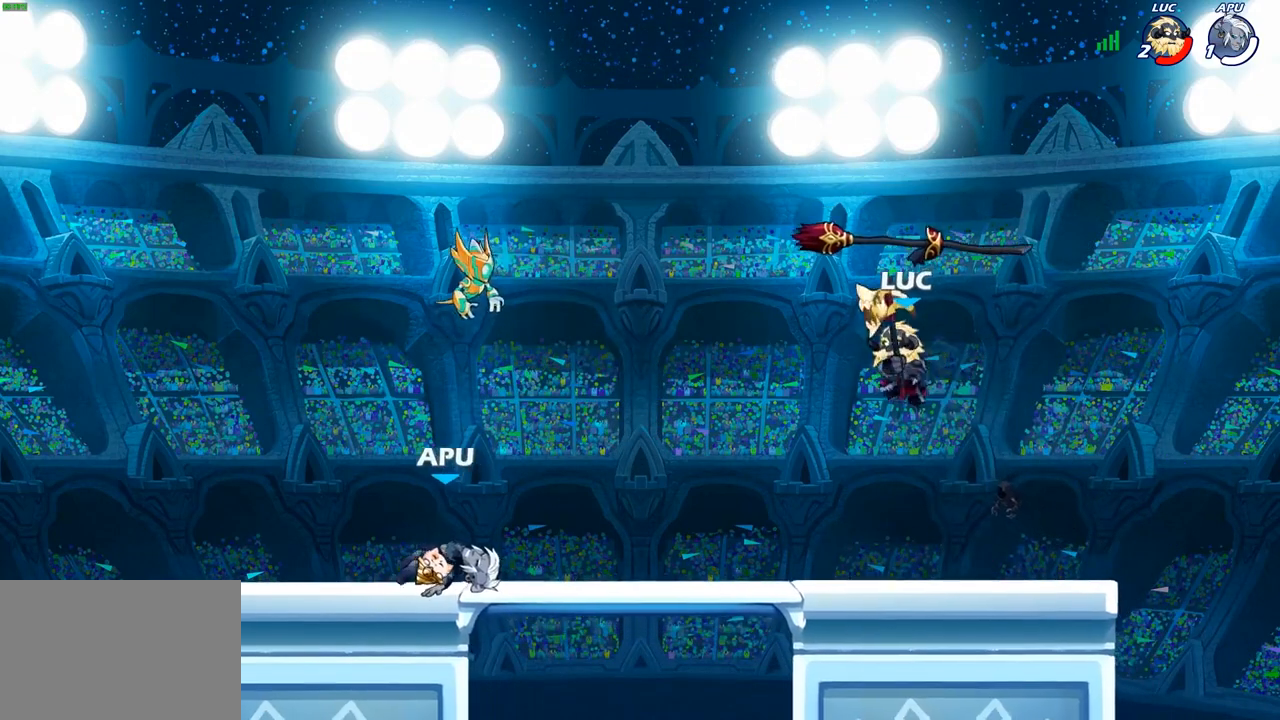
{"buttons": [], "left_stick": "center", "right_stick": "center", "events": [[50, "R1", "up"], [100, "left_stick", "center"]]}
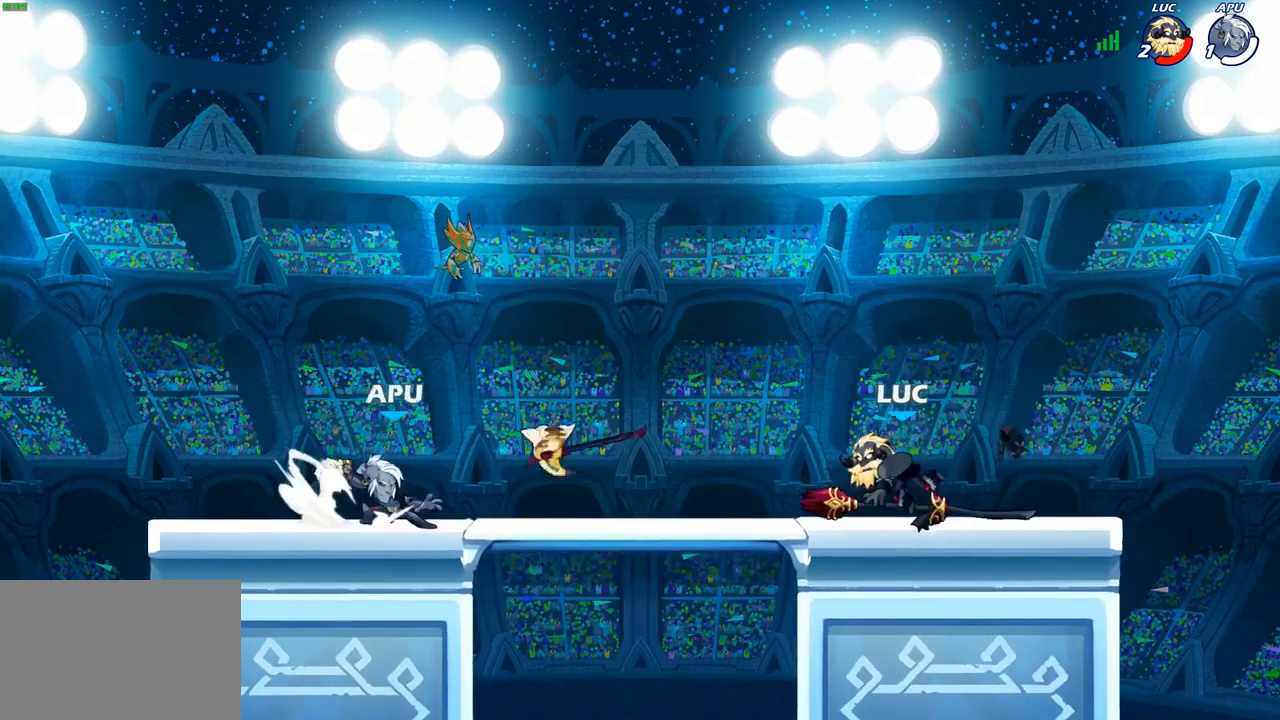
{"buttons": [], "left_stick": "up-left", "right_stick": "center", "events": [[17, "R1", "down"], [83, "left_stick", "up-left"], [133, "R1", "up"], [250, "left_stick", "center"], [417, "left_stick", "up-left"]]}
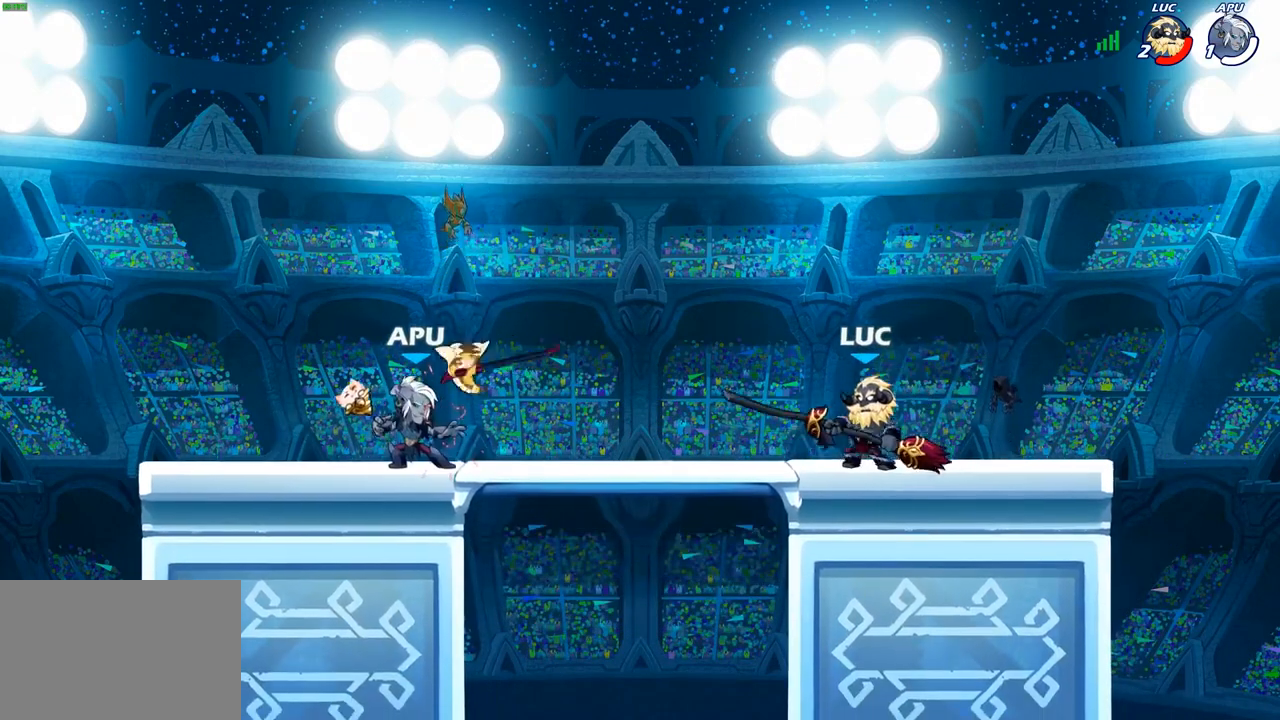
{"buttons": [], "left_stick": "down-left", "right_stick": "center", "events": [[133, "CROSS", "down"], [317, "CROSS", "up"], [450, "left_stick", "down-left"]]}
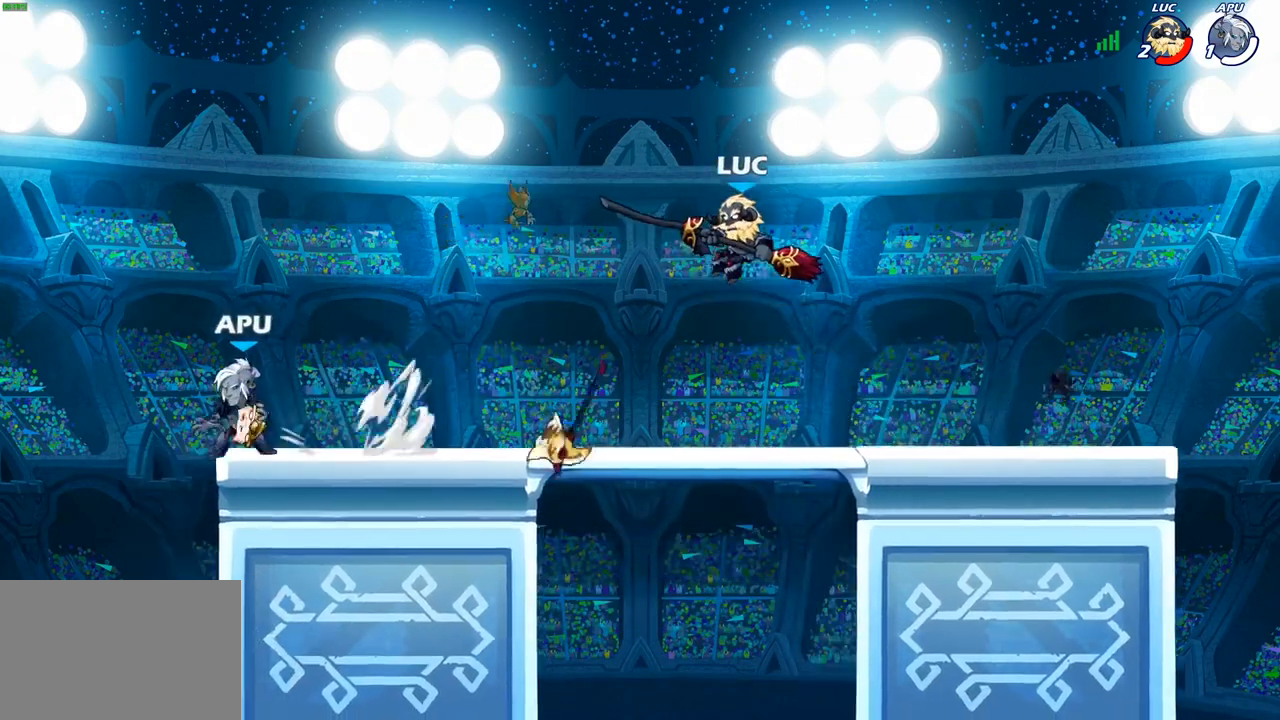
{"buttons": [], "left_stick": "up", "right_stick": "center", "events": [[200, "CROSS", "down"], [233, "left_stick", "up-left"], [367, "CROSS", "up"], [500, "left_stick", "up"]]}
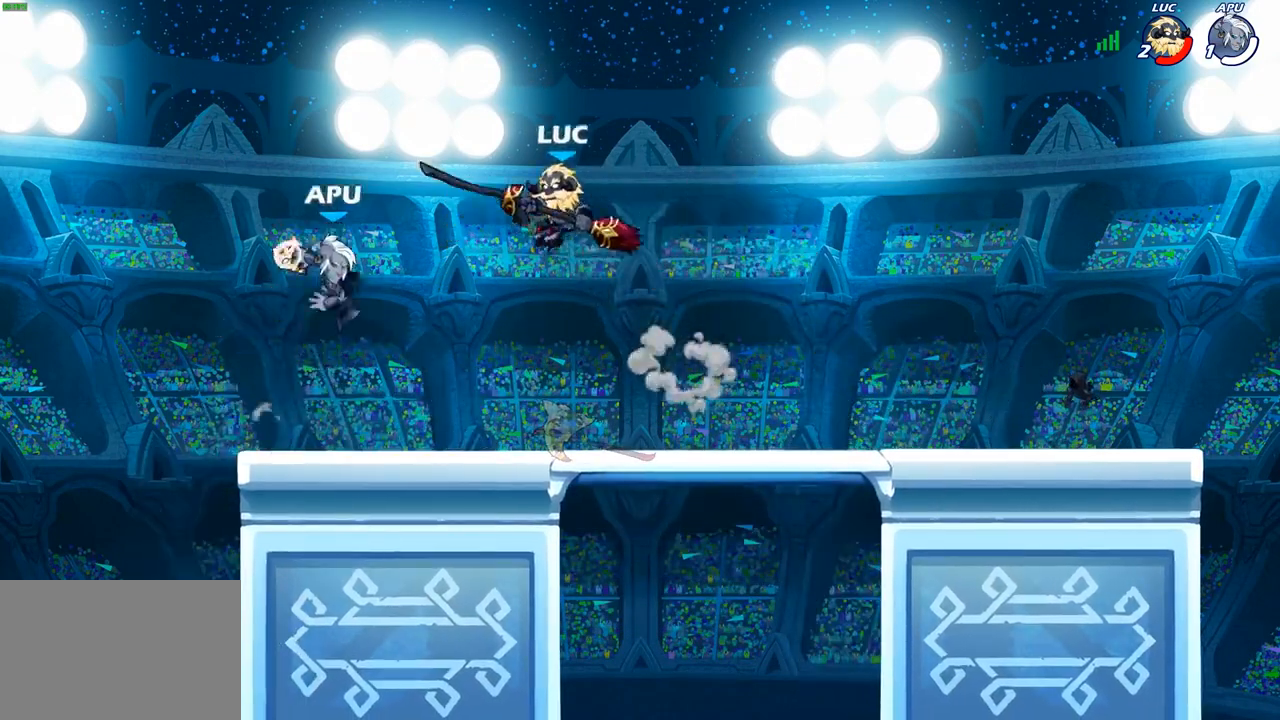
{"buttons": ["SQUARE"], "left_stick": "center", "right_stick": "center", "events": [[17, "left_stick", "up-right"], [183, "left_stick", "down-left"], [250, "left_stick", "left"], [350, "left_stick", "center"], [433, "SQUARE", "down"]]}
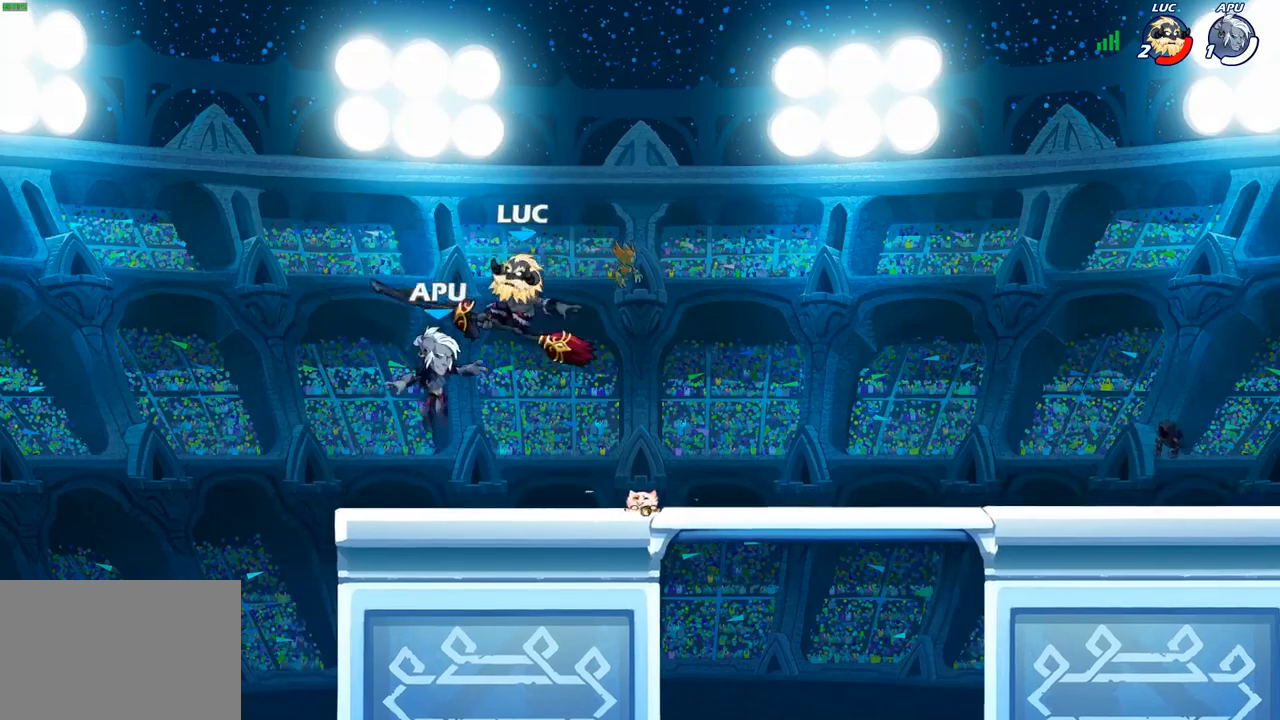
{"buttons": [], "left_stick": "up-left", "right_stick": "center", "events": [[17, "left_stick", "up-left"], [50, "SQUARE", "up"]]}
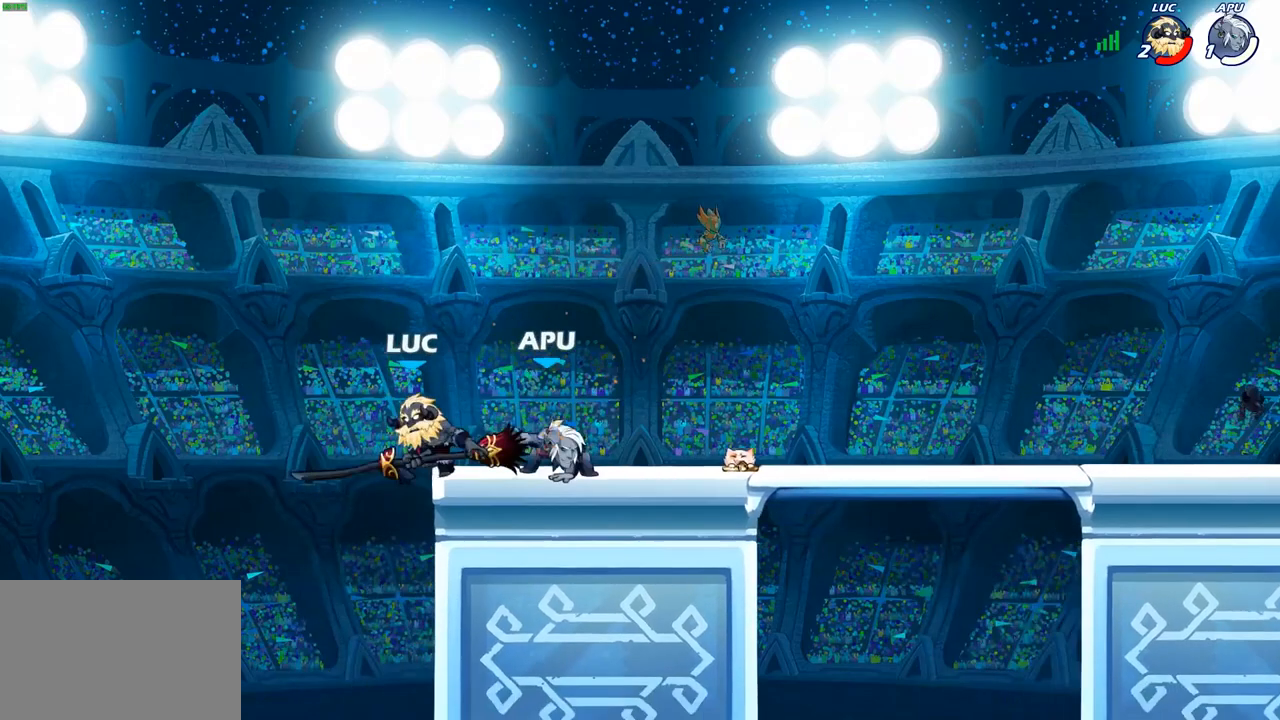
{"buttons": [], "left_stick": "up-left", "right_stick": "center", "events": [[150, "left_stick", "right"], [283, "CROSS", "down"], [333, "SQUARE", "down"], [367, "right_stick", "down-left"], [383, "CROSS", "up"], [417, "SQUARE", "up"], [417, "right_stick", "center"], [467, "left_stick", "up-left"]]}
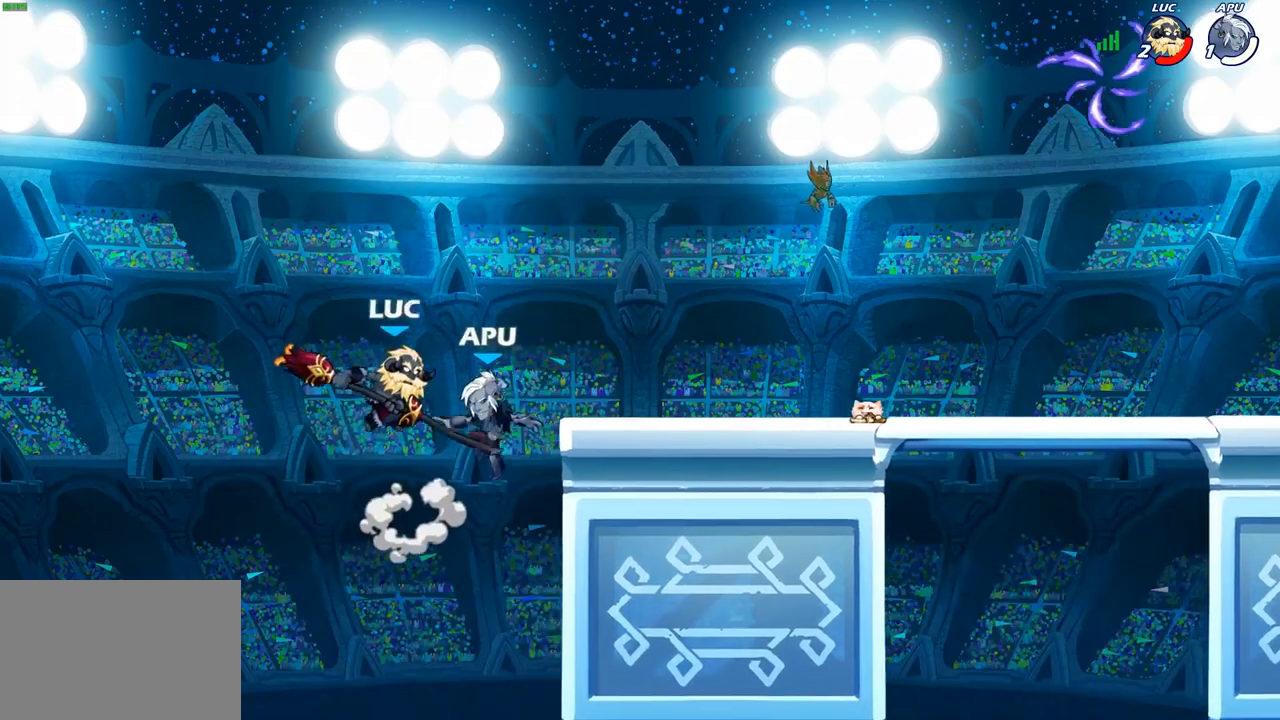
{"buttons": [], "left_stick": "down-left", "right_stick": "center", "events": [[233, "left_stick", "up-right"], [317, "left_stick", "right"], [467, "left_stick", "down-left"]]}
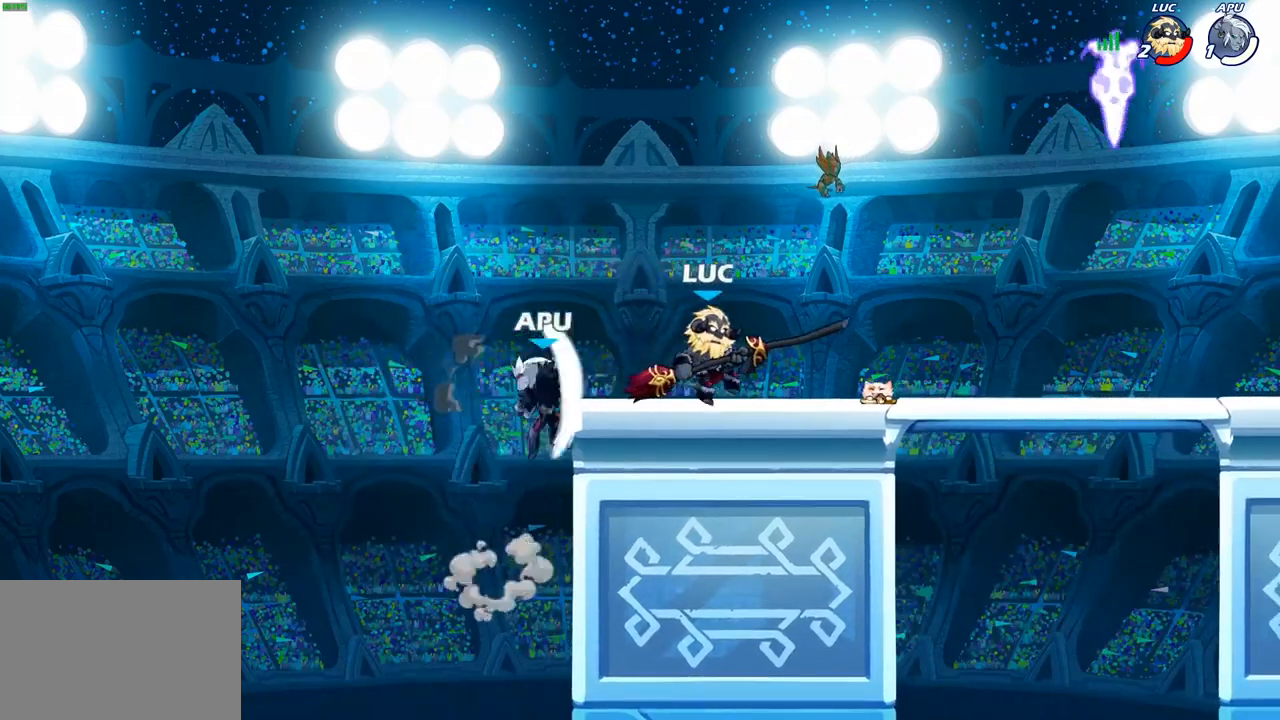
{"buttons": [], "left_stick": "center", "right_stick": "center", "events": [[67, "SQUARE", "down"], [133, "left_stick", "down-right"], [167, "SQUARE", "up"], [183, "left_stick", "center"]]}
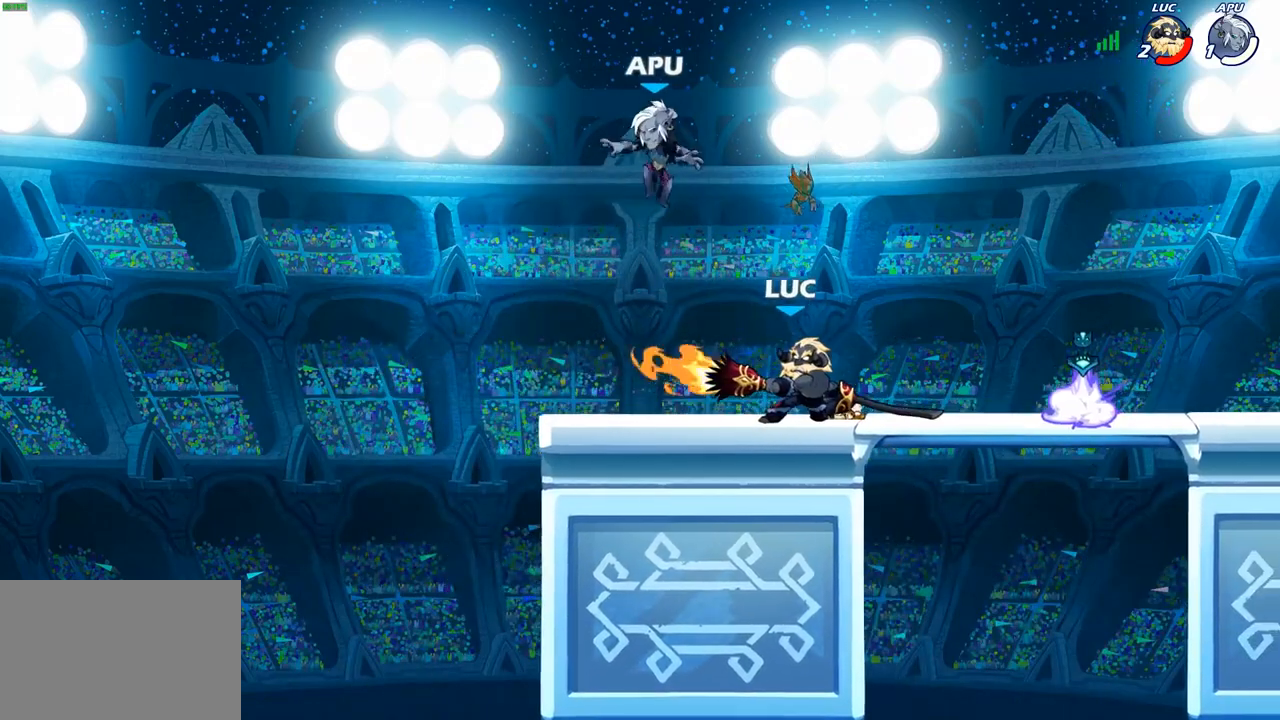
{"buttons": [], "left_stick": "up-left", "right_stick": "center", "events": [[283, "left_stick", "up-left"], [317, "CROSS", "down"], [467, "CROSS", "up"]]}